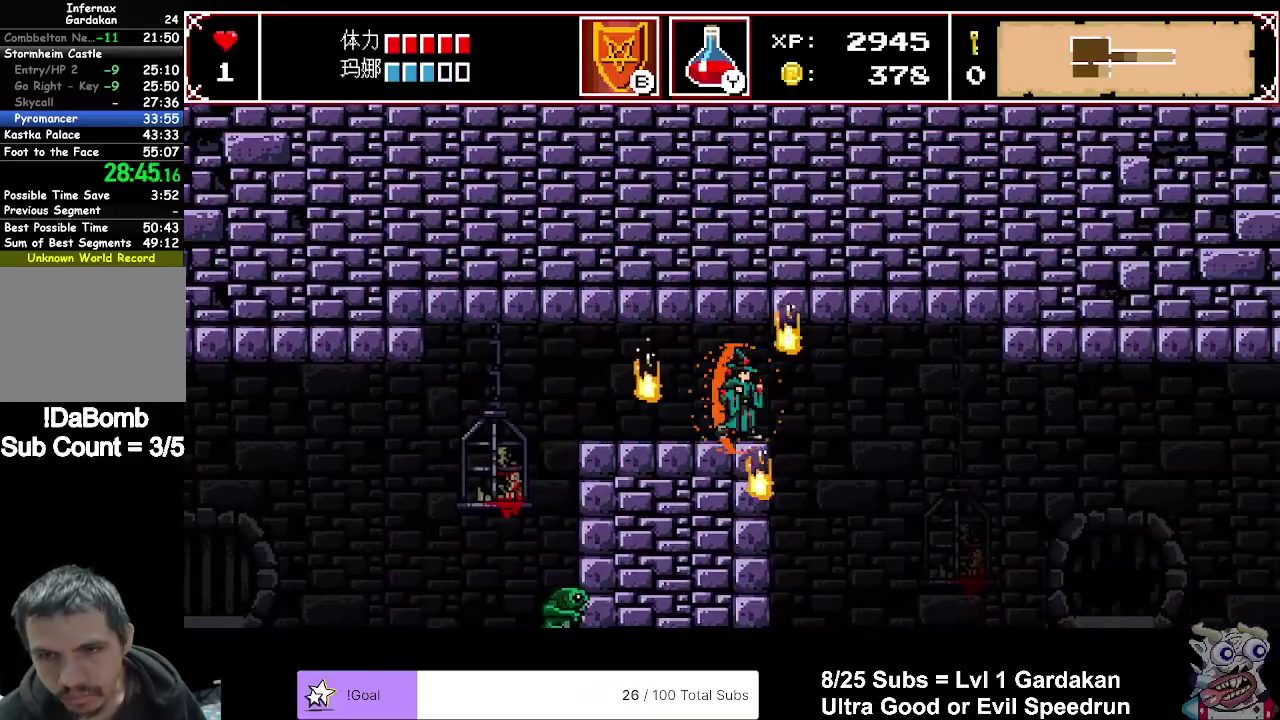
Gameplay with a controller (Xbox layout); each line is a JSON object with the inputs held at the frame after it. "events" lists button and stick changes between this image and that frame as [ms after this image, input, new state], when the widget could be followed in between. Not read: L3 left_stick.
{"buttons": [], "right_stick": "center", "events": [[433, "DPAD_RIGHT", "up"]]}
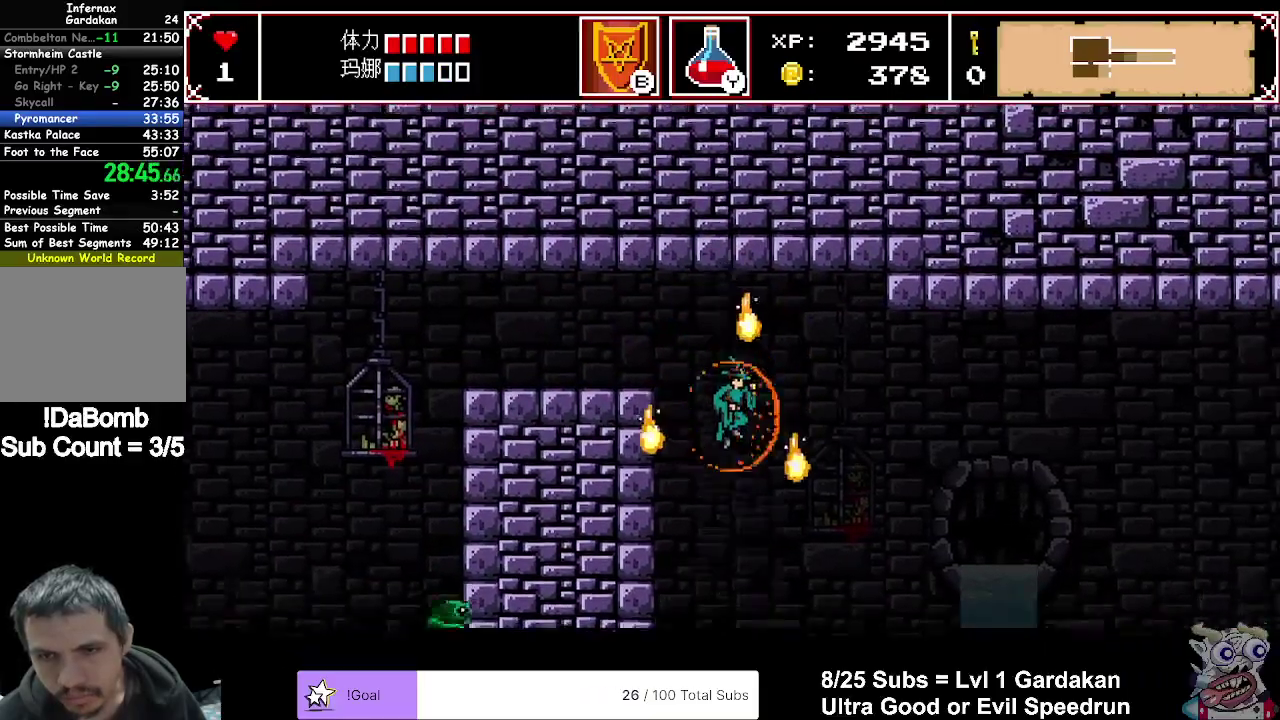
{"buttons": ["A", "DPAD_RIGHT"], "right_stick": "center", "events": [[300, "DPAD_RIGHT", "down"], [433, "A", "down"]]}
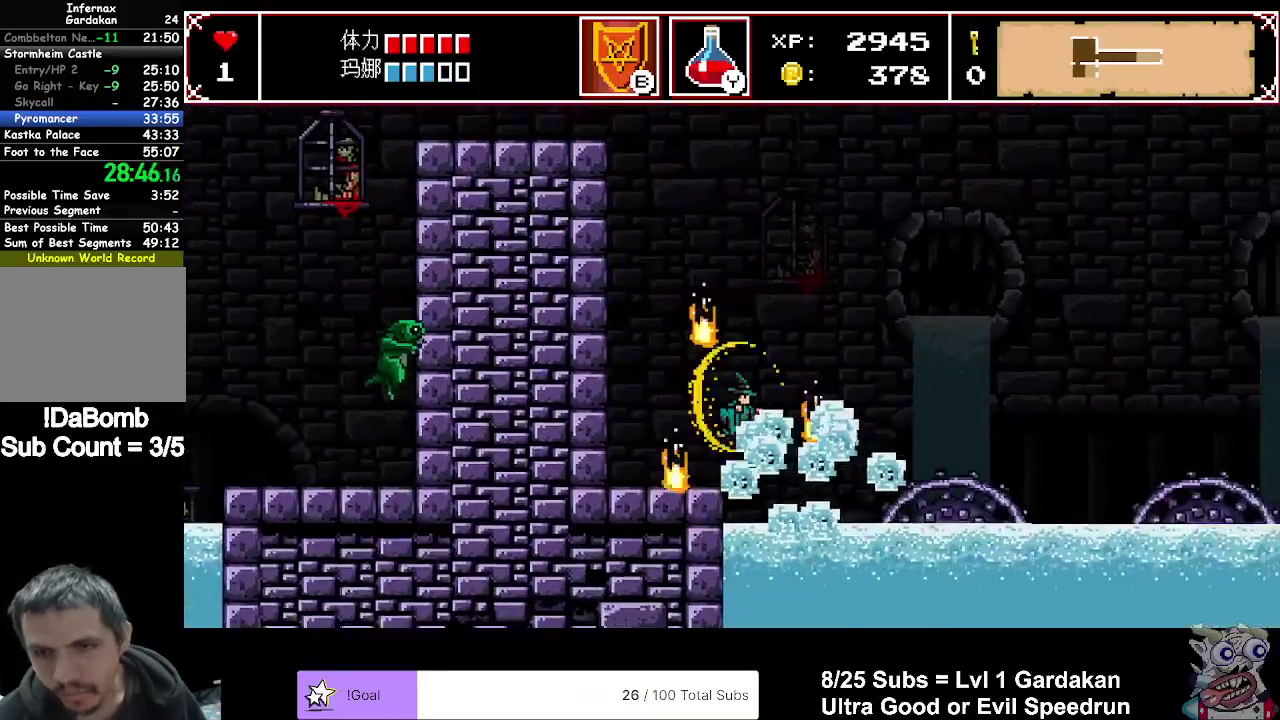
{"buttons": ["DPAD_RIGHT"], "right_stick": "center", "events": [[67, "A", "up"]]}
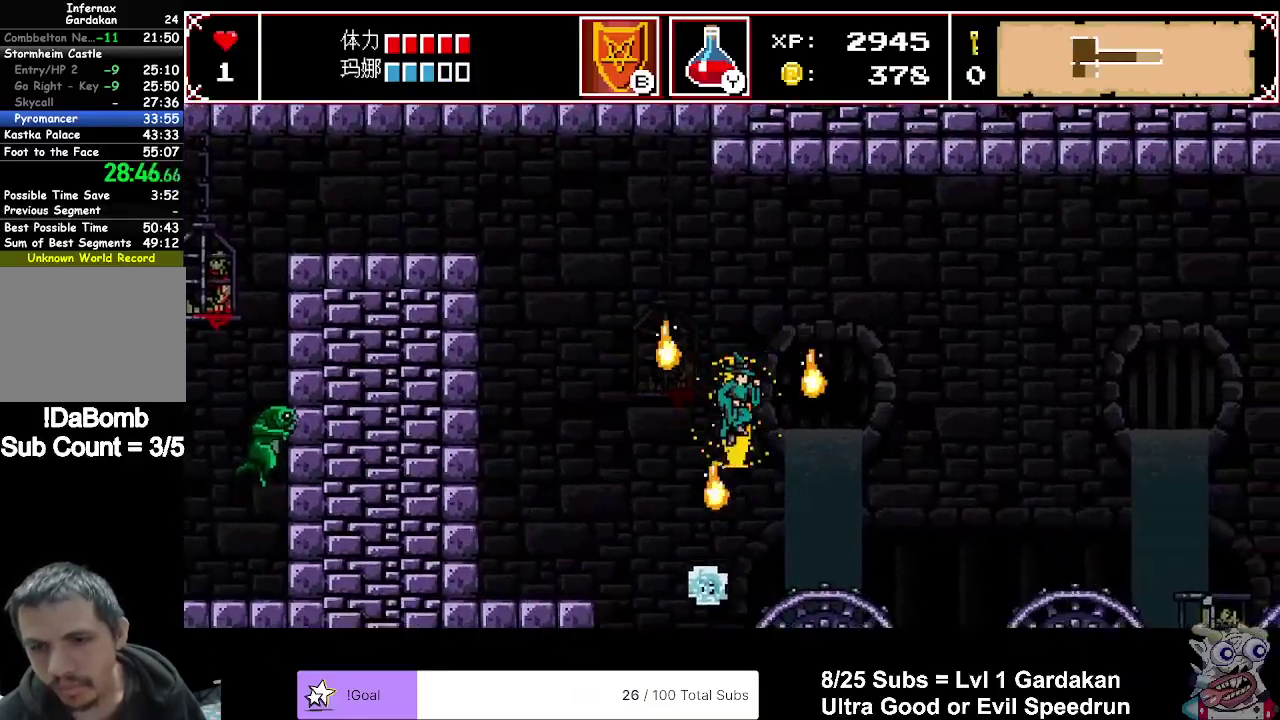
{"buttons": ["A", "DPAD_RIGHT"], "right_stick": "center", "events": [[450, "A", "down"]]}
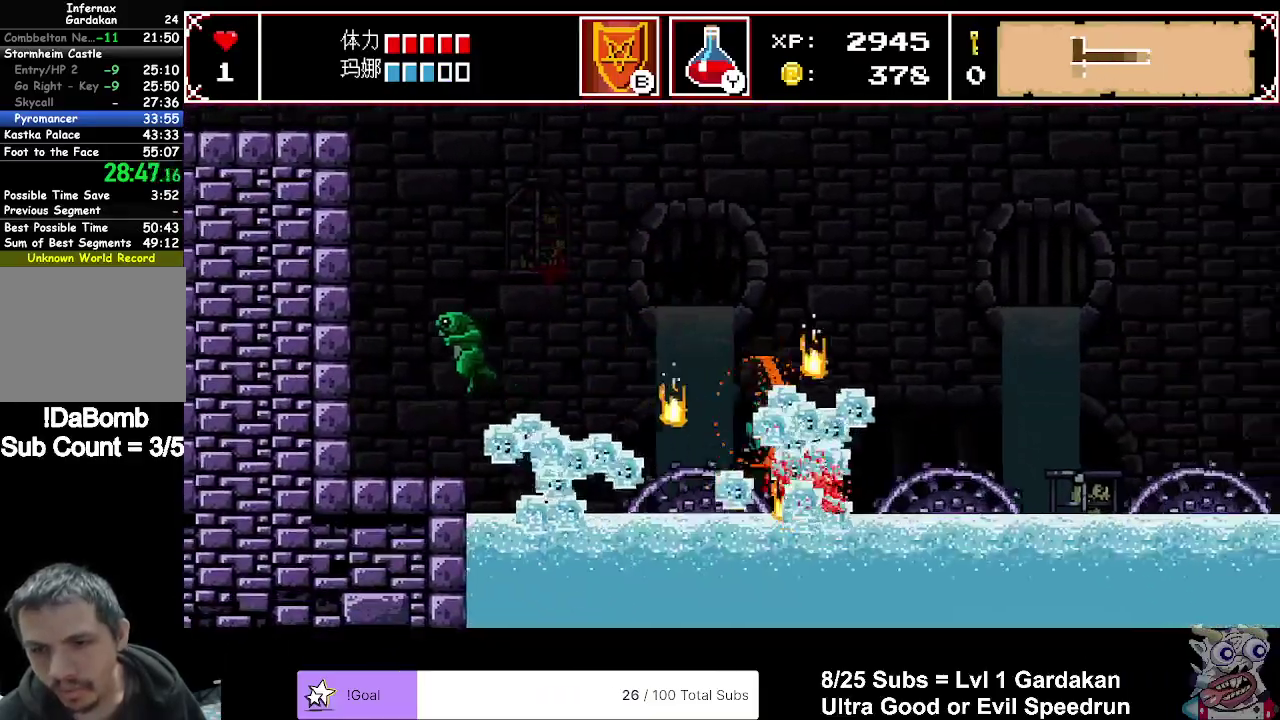
{"buttons": ["DPAD_RIGHT"], "right_stick": "center", "events": [[100, "A", "up"]]}
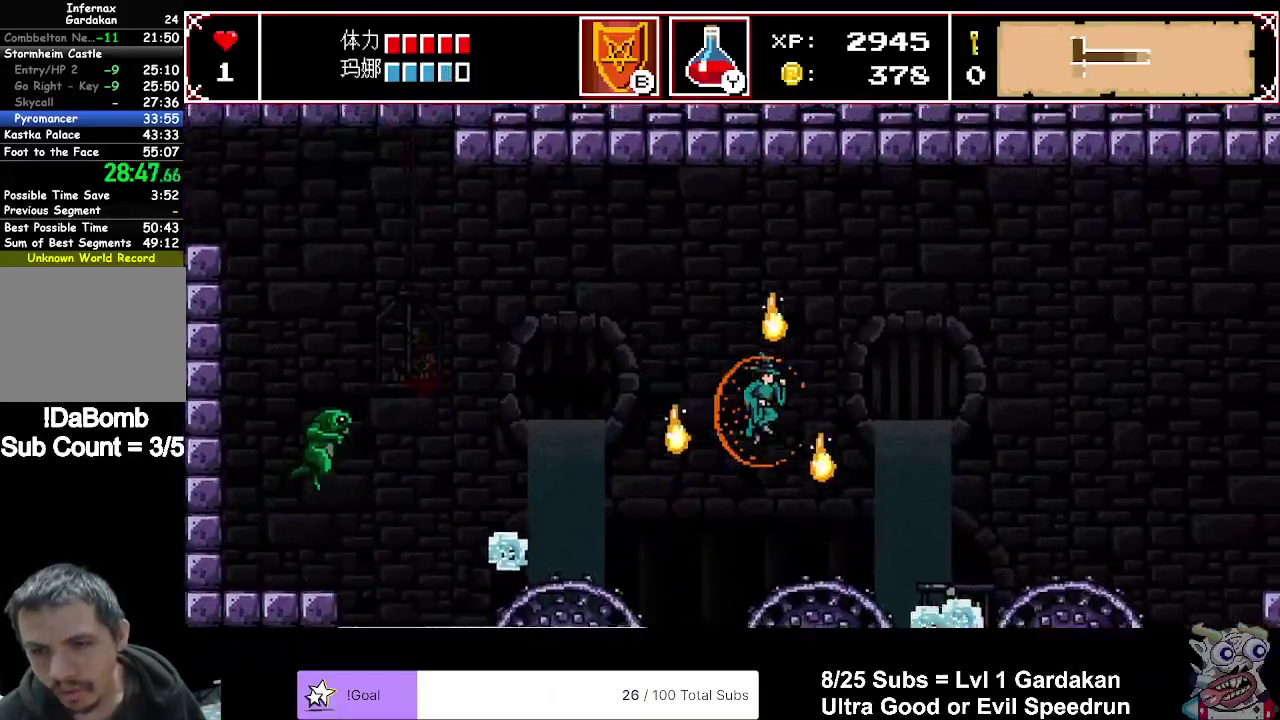
{"buttons": ["A", "DPAD_RIGHT"], "right_stick": "center", "events": [[400, "A", "down"]]}
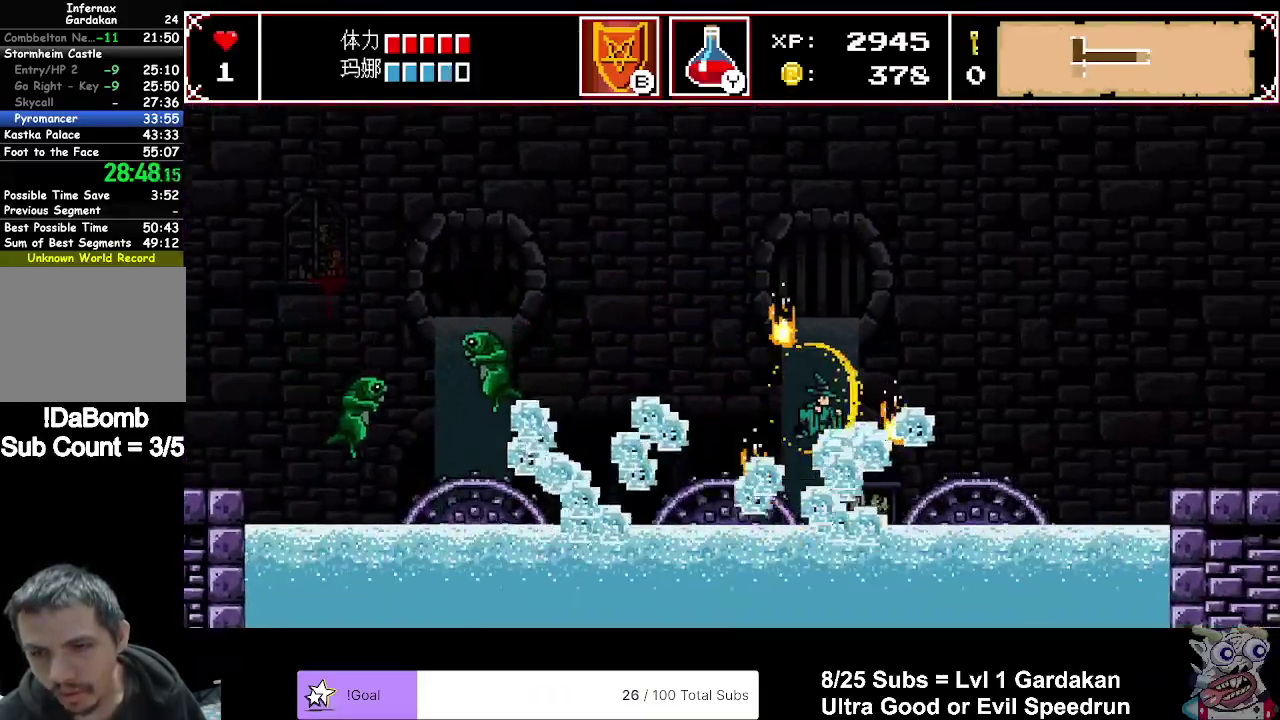
{"buttons": ["DPAD_RIGHT"], "right_stick": "center", "events": [[33, "A", "up"]]}
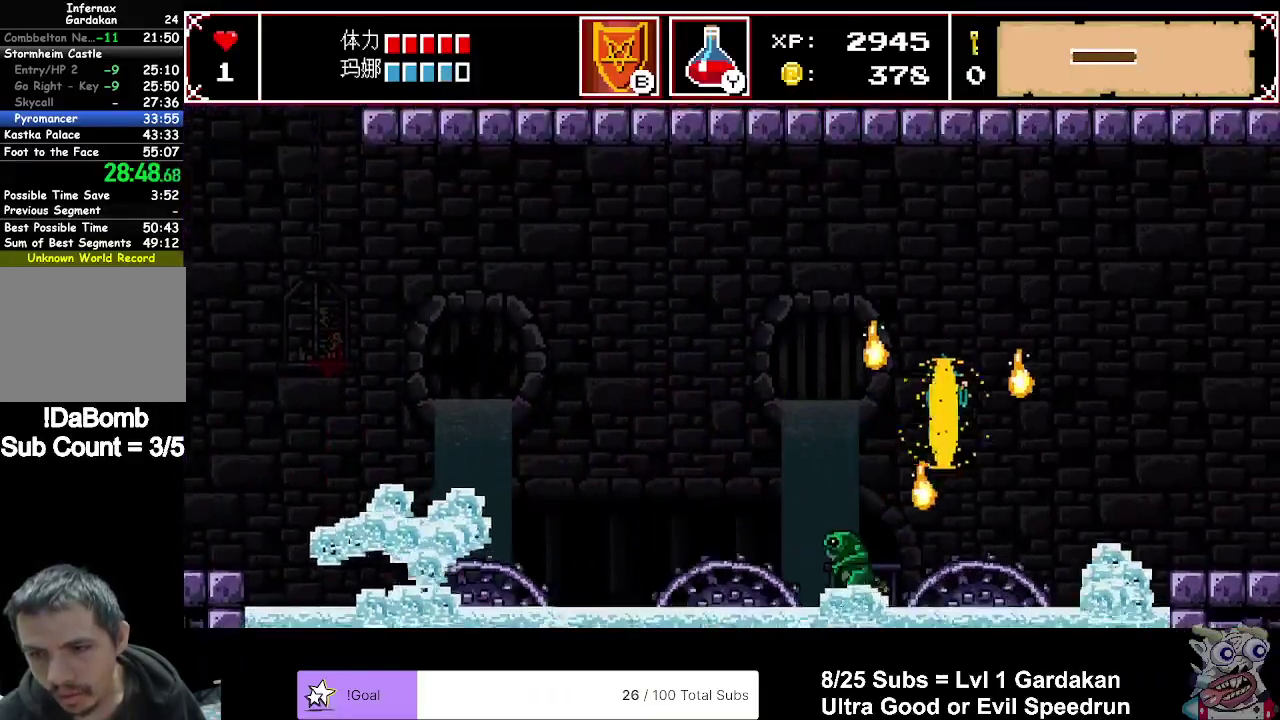
{"buttons": ["DPAD_RIGHT"], "right_stick": "center", "events": [[300, "A", "down"], [483, "A", "up"]]}
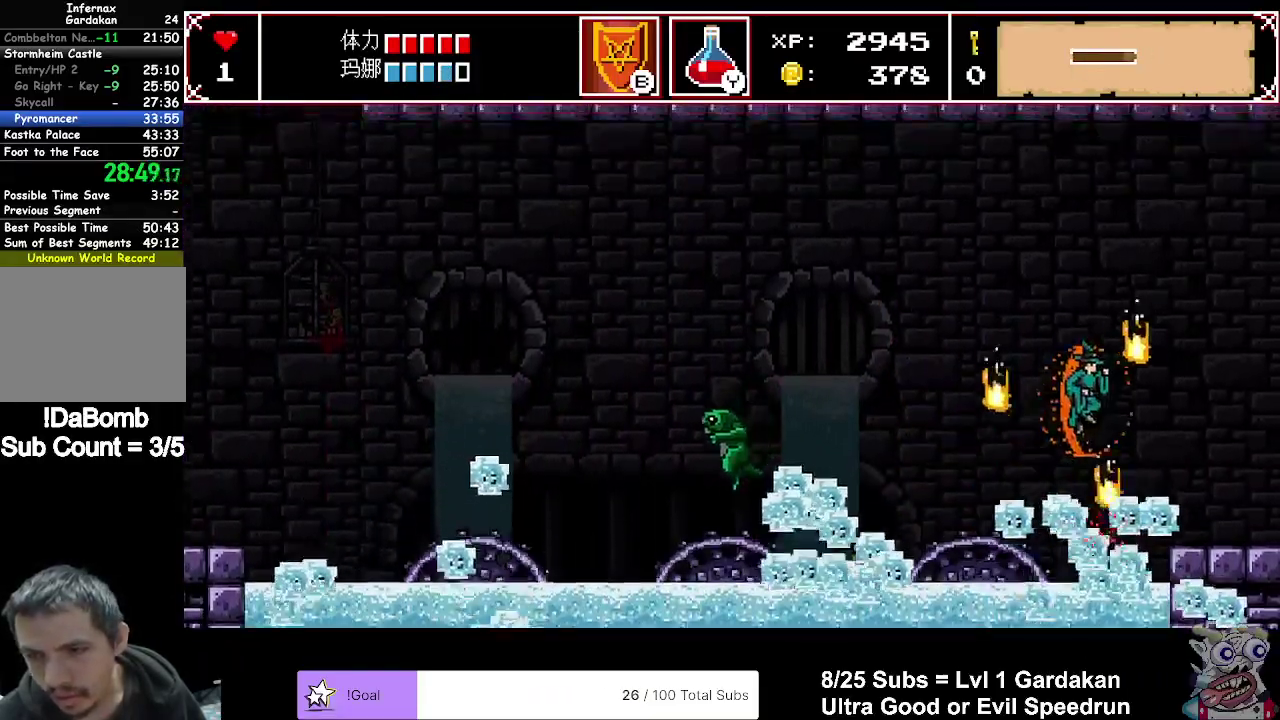
{"buttons": ["DPAD_RIGHT"], "right_stick": "center", "events": []}
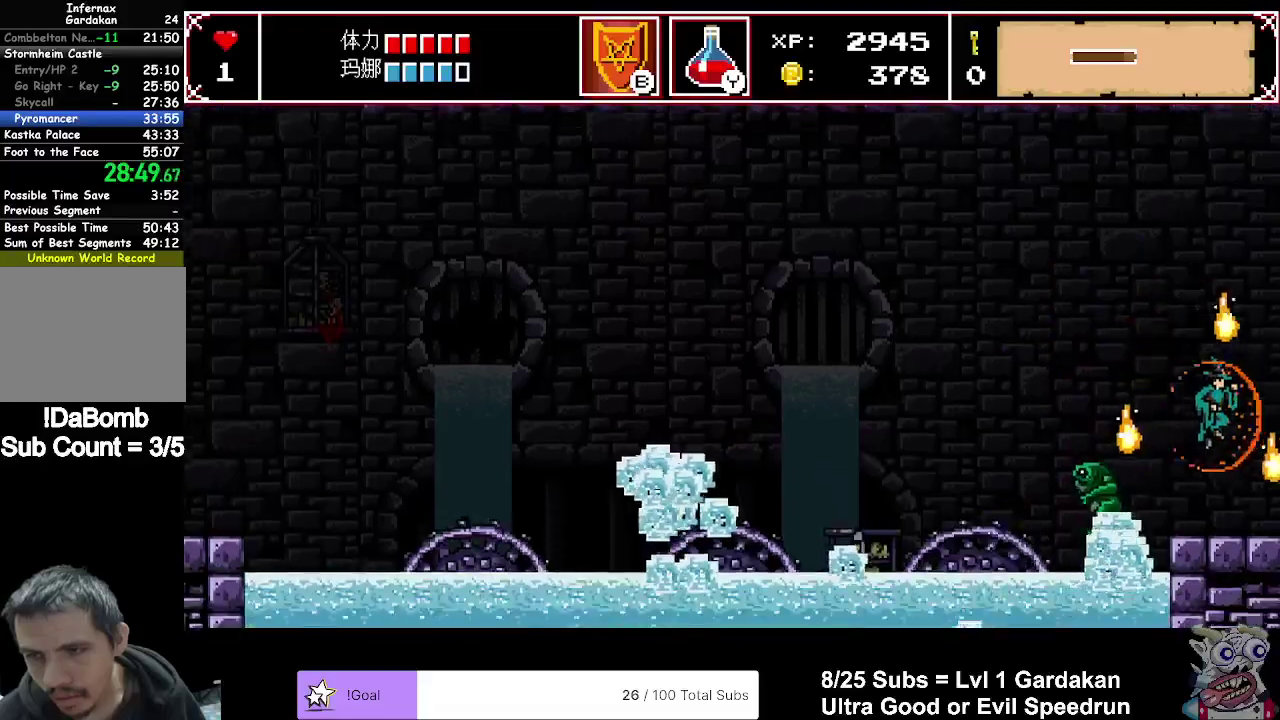
{"buttons": ["DPAD_RIGHT"], "right_stick": "center", "events": []}
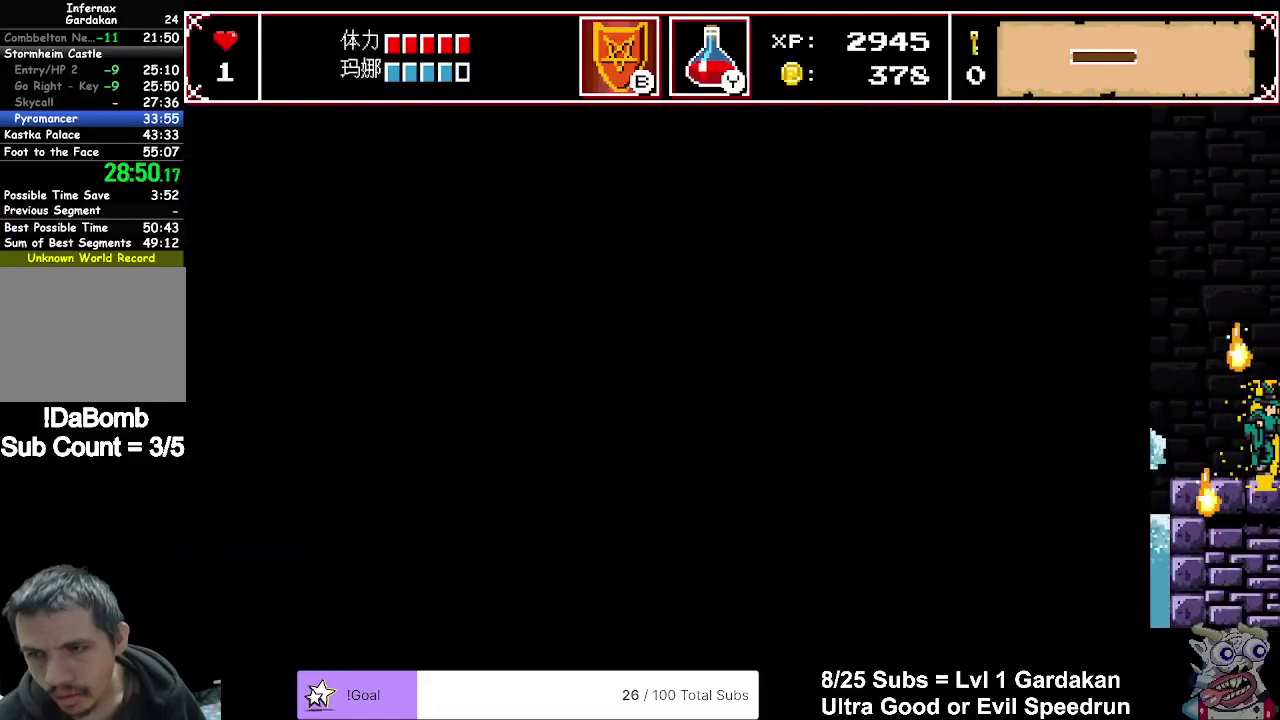
{"buttons": ["DPAD_RIGHT"], "right_stick": "center", "events": []}
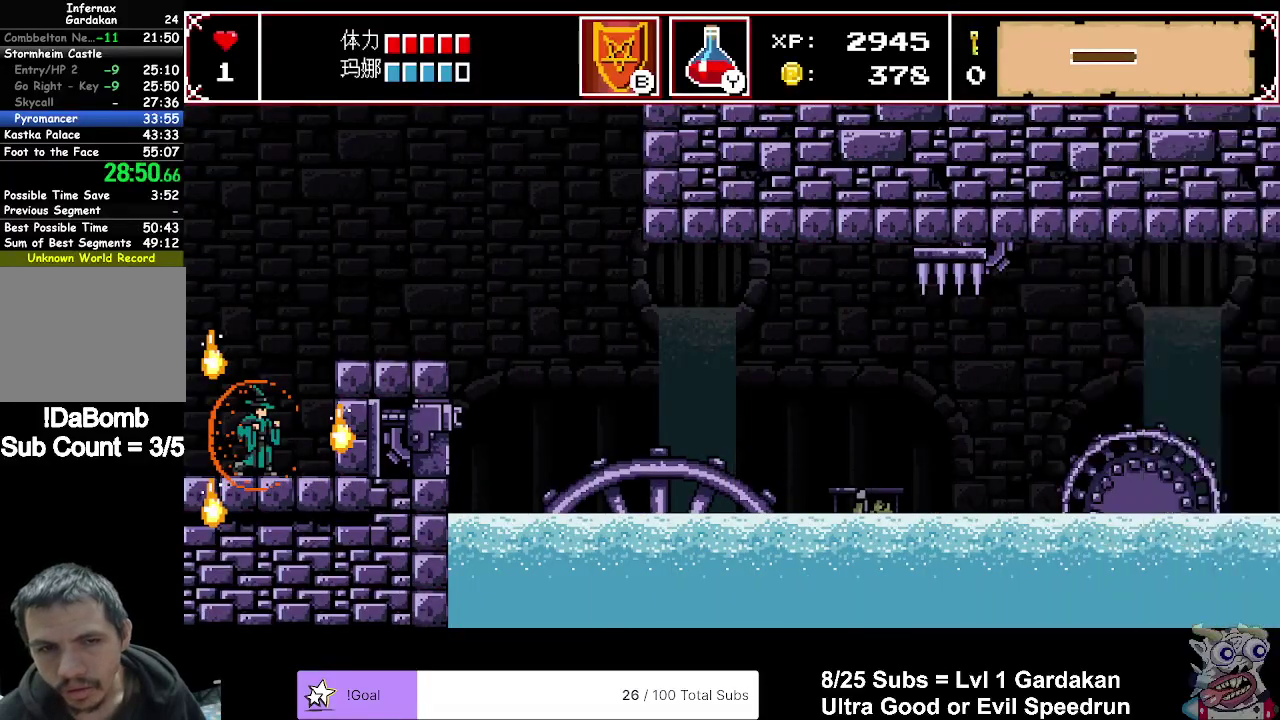
{"buttons": ["DPAD_RIGHT"], "right_stick": "center", "events": [[150, "A", "down"], [300, "A", "up"]]}
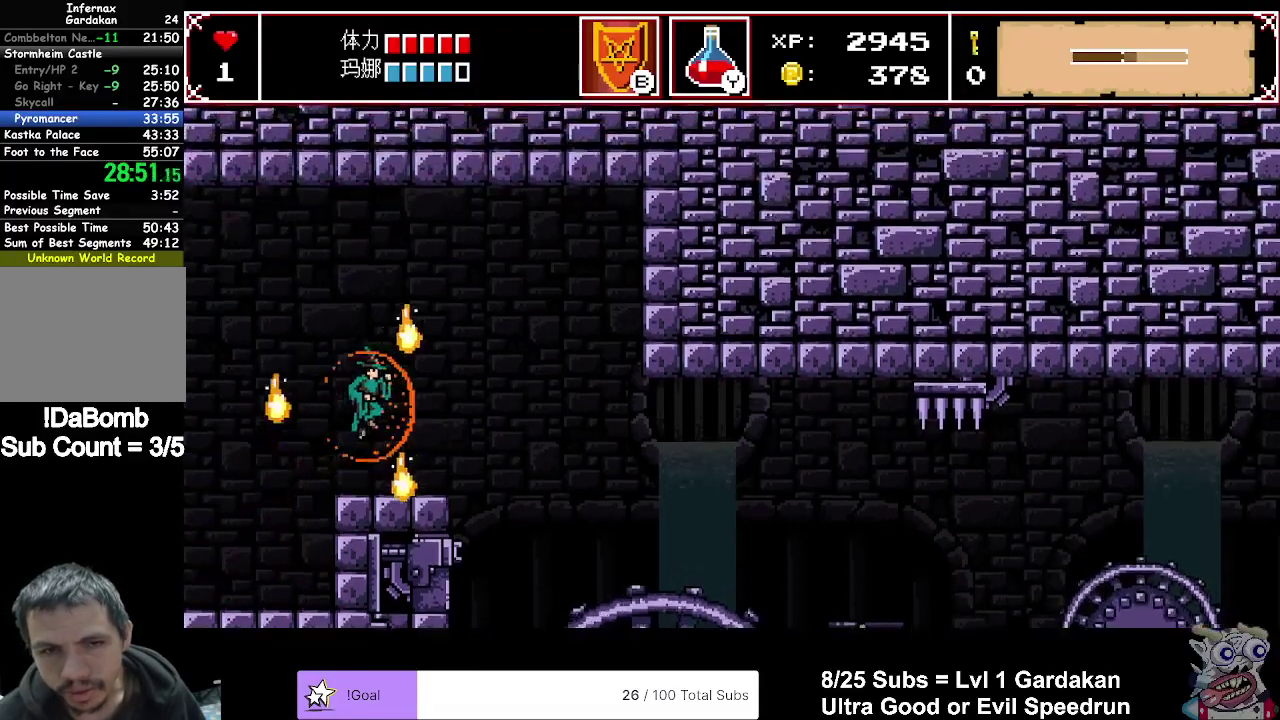
{"buttons": ["A", "DPAD_RIGHT"], "right_stick": "center", "events": [[350, "A", "down"]]}
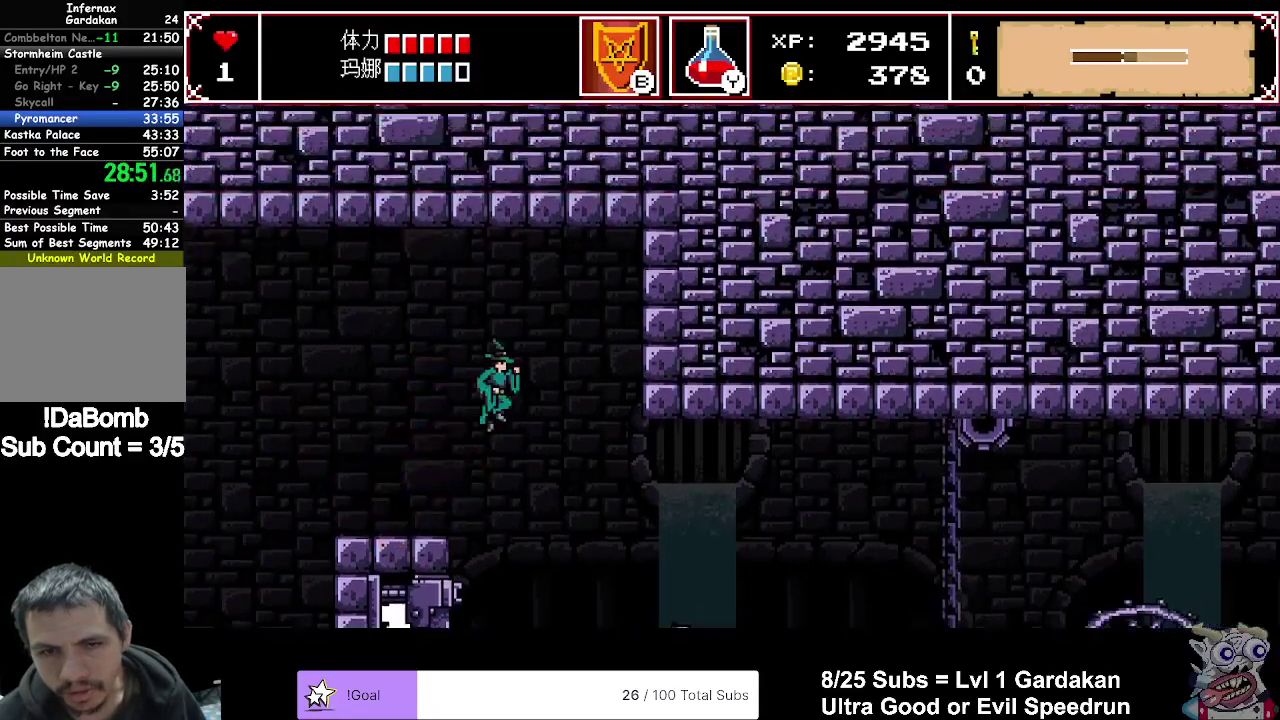
{"buttons": ["DPAD_RIGHT"], "right_stick": "center", "events": [[67, "A", "up"]]}
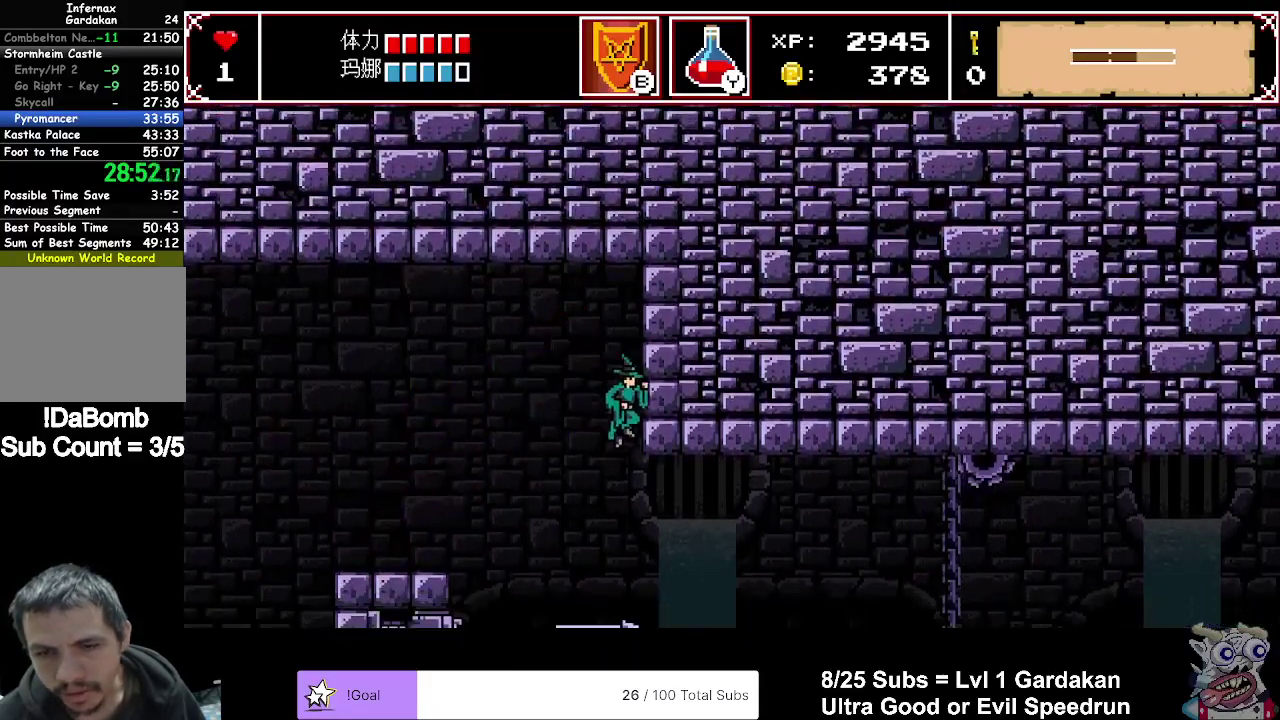
{"buttons": ["DPAD_RIGHT"], "right_stick": "center", "events": []}
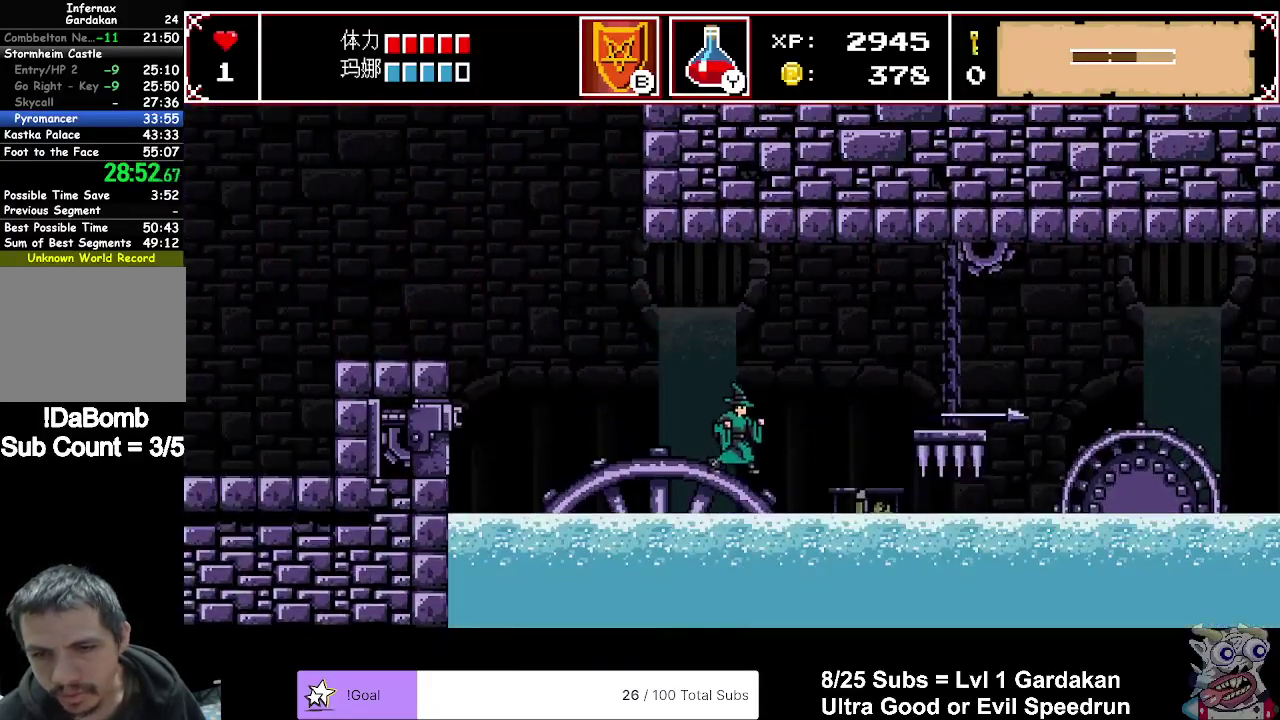
{"buttons": ["DPAD_RIGHT"], "right_stick": "center", "events": [[100, "A", "down"], [417, "A", "up"]]}
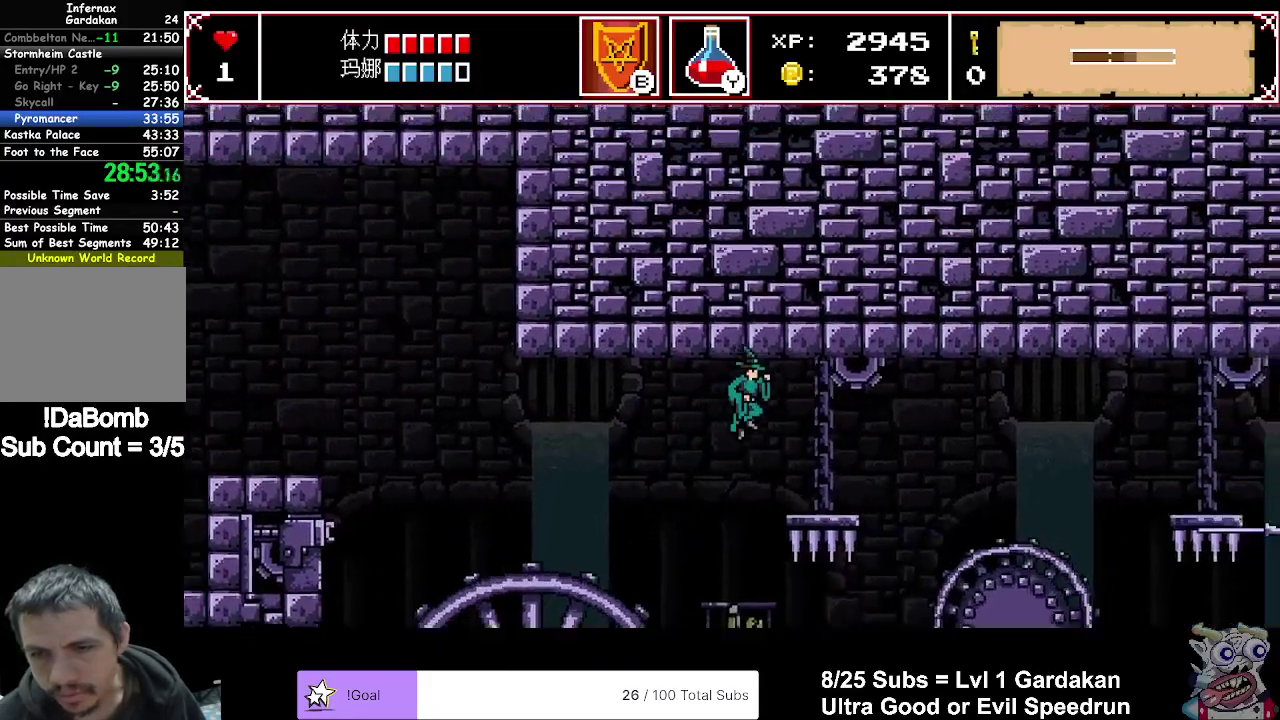
{"buttons": ["A", "DPAD_RIGHT"], "right_stick": "center", "events": [[467, "A", "down"]]}
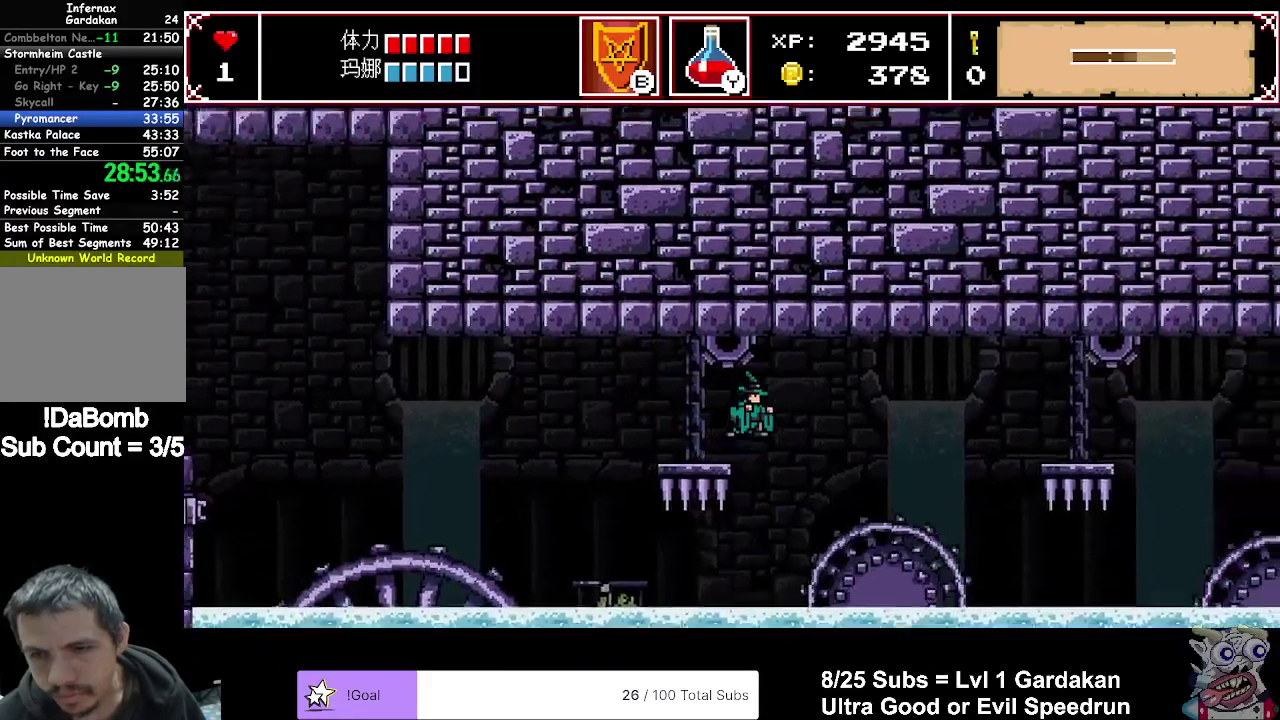
{"buttons": ["DPAD_RIGHT"], "right_stick": "center", "events": [[117, "A", "up"]]}
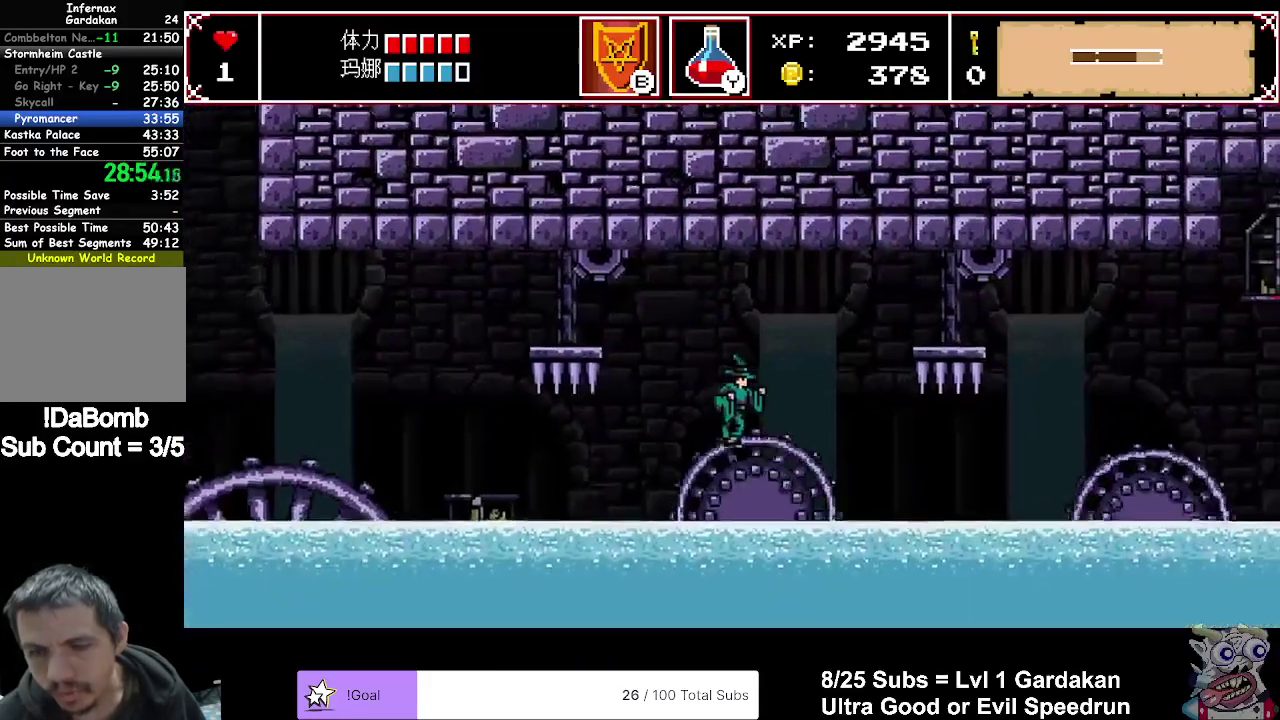
{"buttons": ["DPAD_RIGHT"], "right_stick": "center", "events": []}
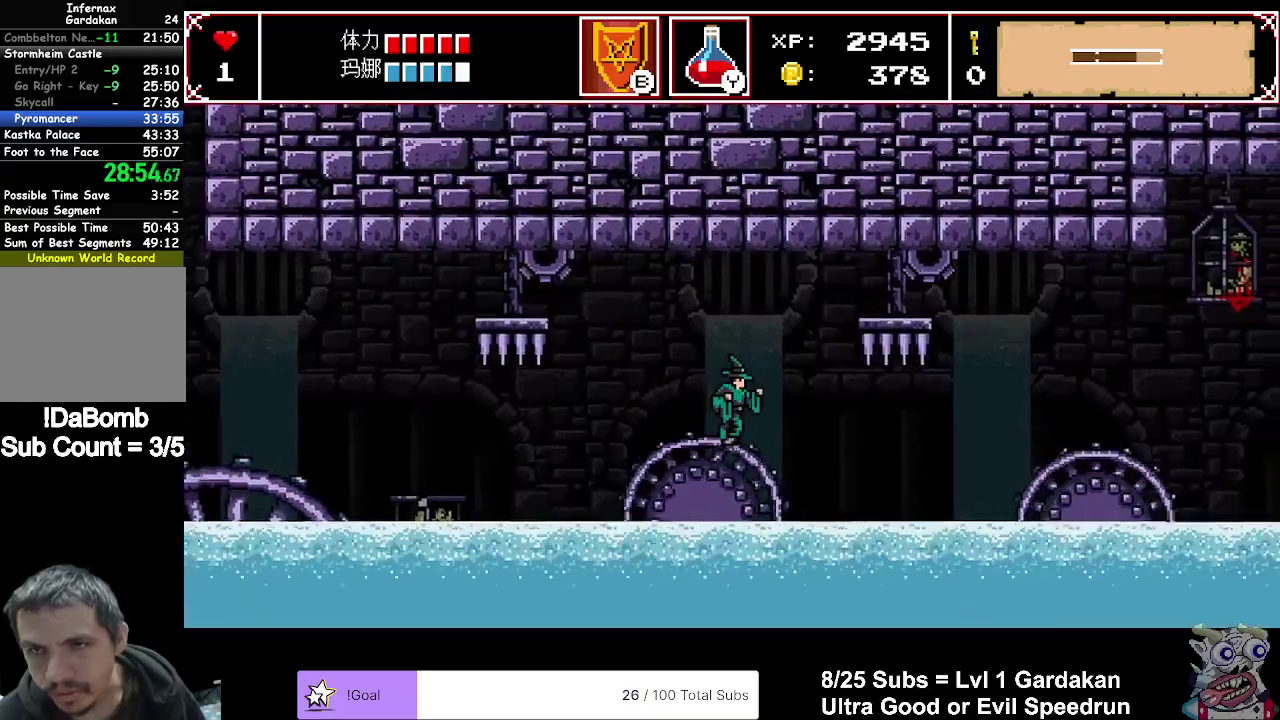
{"buttons": [], "right_stick": "center", "events": [[117, "DPAD_RIGHT", "up"], [200, "DPAD_RIGHT", "down"], [400, "DPAD_RIGHT", "up"]]}
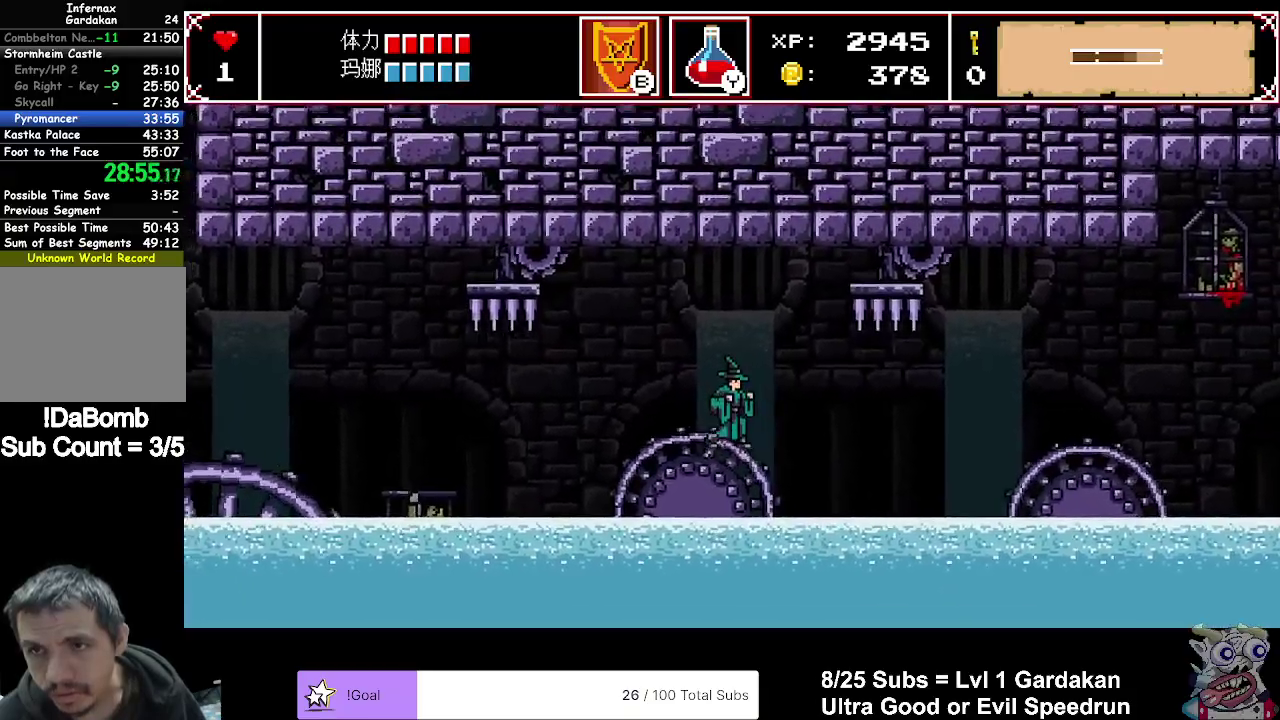
{"buttons": ["A"], "right_stick": "center", "events": [[67, "DPAD_RIGHT", "down"], [317, "A", "down"], [500, "DPAD_RIGHT", "up"]]}
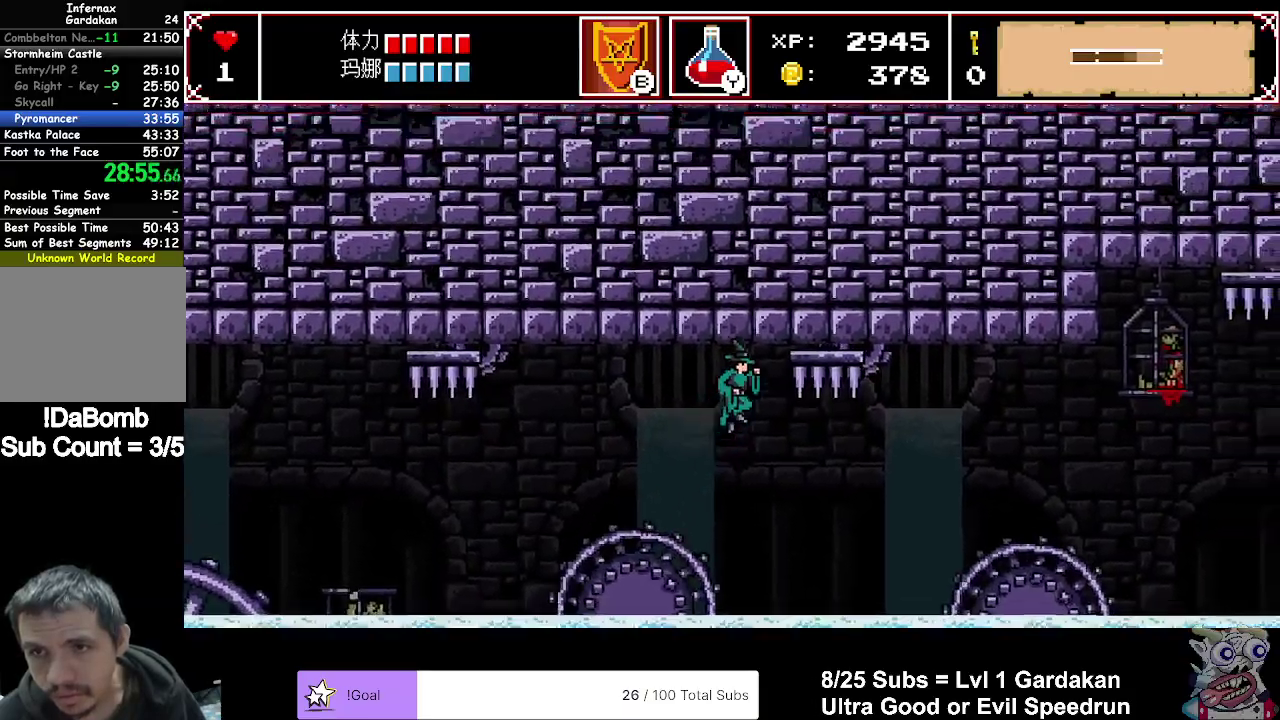
{"buttons": ["DPAD_RIGHT"], "right_stick": "center", "events": [[167, "A", "up"], [167, "DPAD_RIGHT", "down"]]}
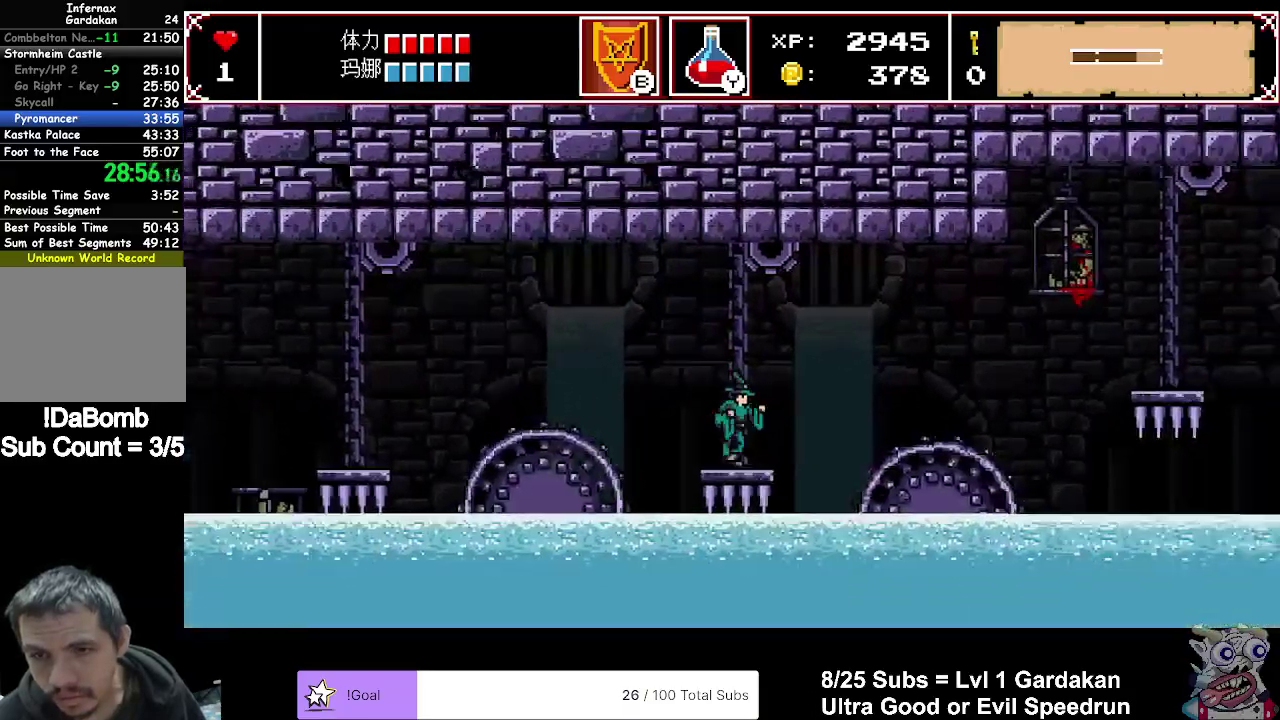
{"buttons": ["DPAD_RIGHT"], "right_stick": "center", "events": [[83, "A", "down"], [333, "A", "up"]]}
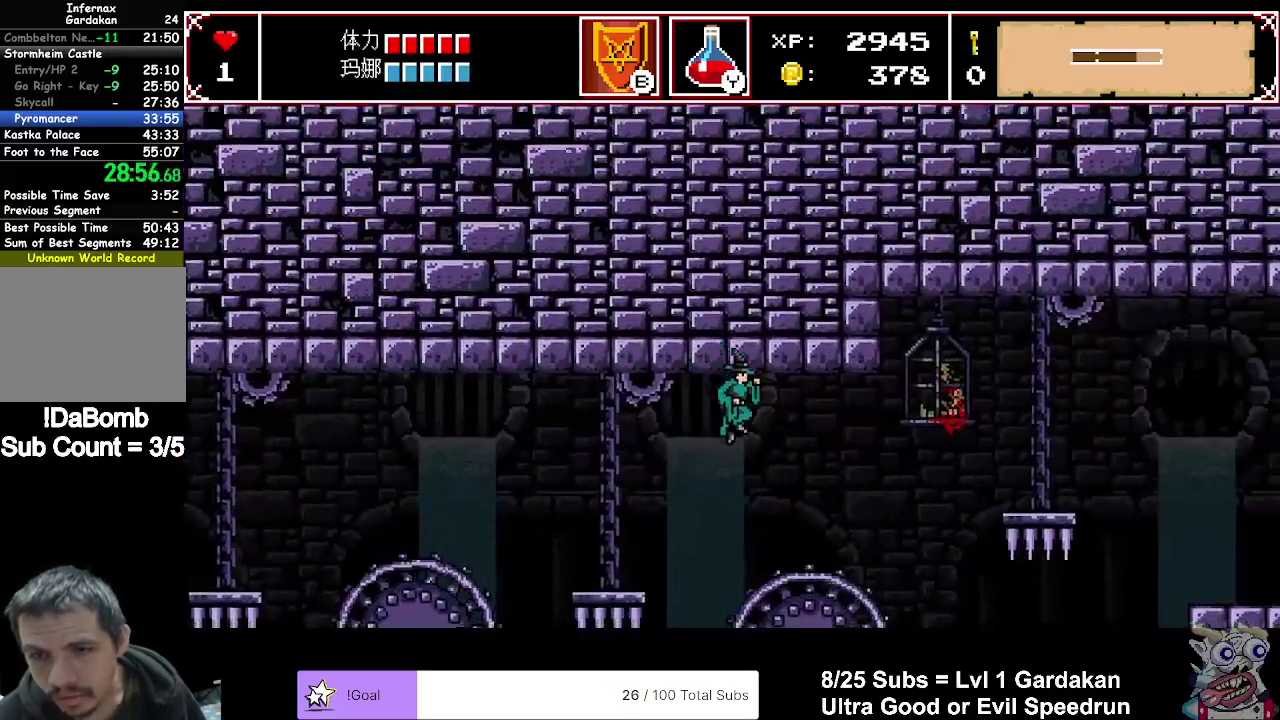
{"buttons": ["A", "DPAD_RIGHT"], "right_stick": "center", "events": [[417, "A", "down"]]}
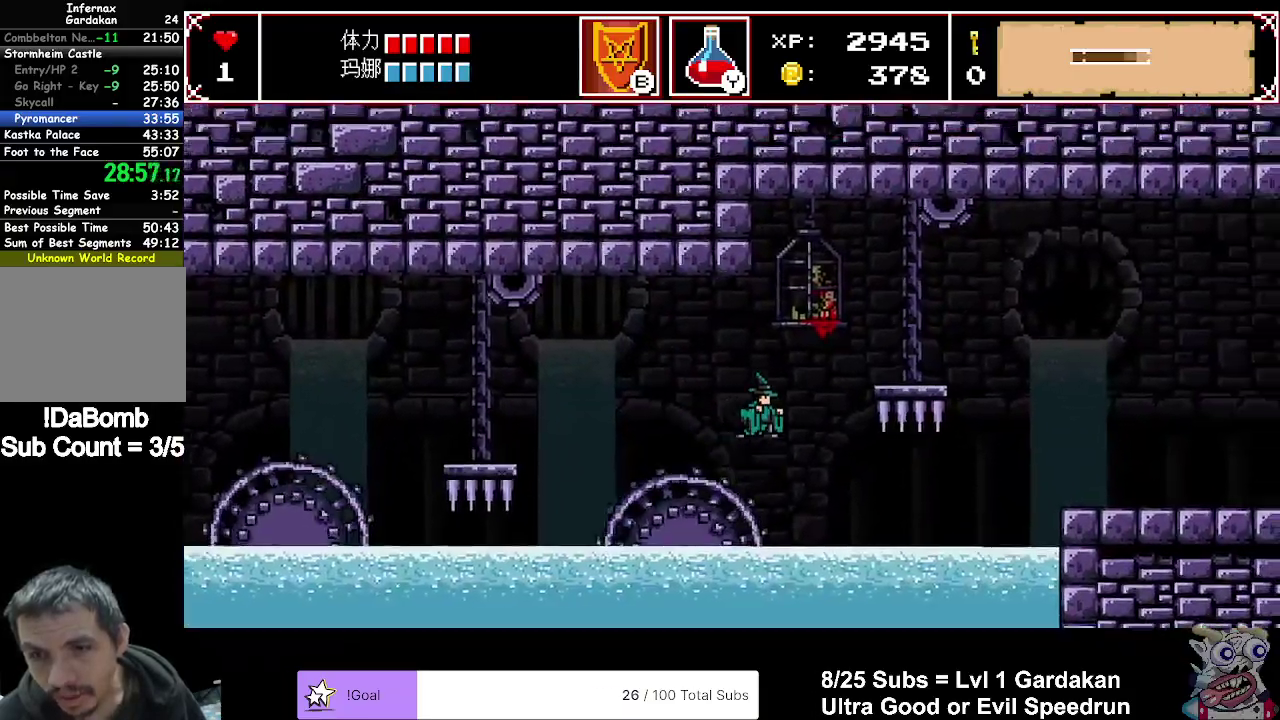
{"buttons": ["DPAD_RIGHT"], "right_stick": "center", "events": [[333, "A", "up"]]}
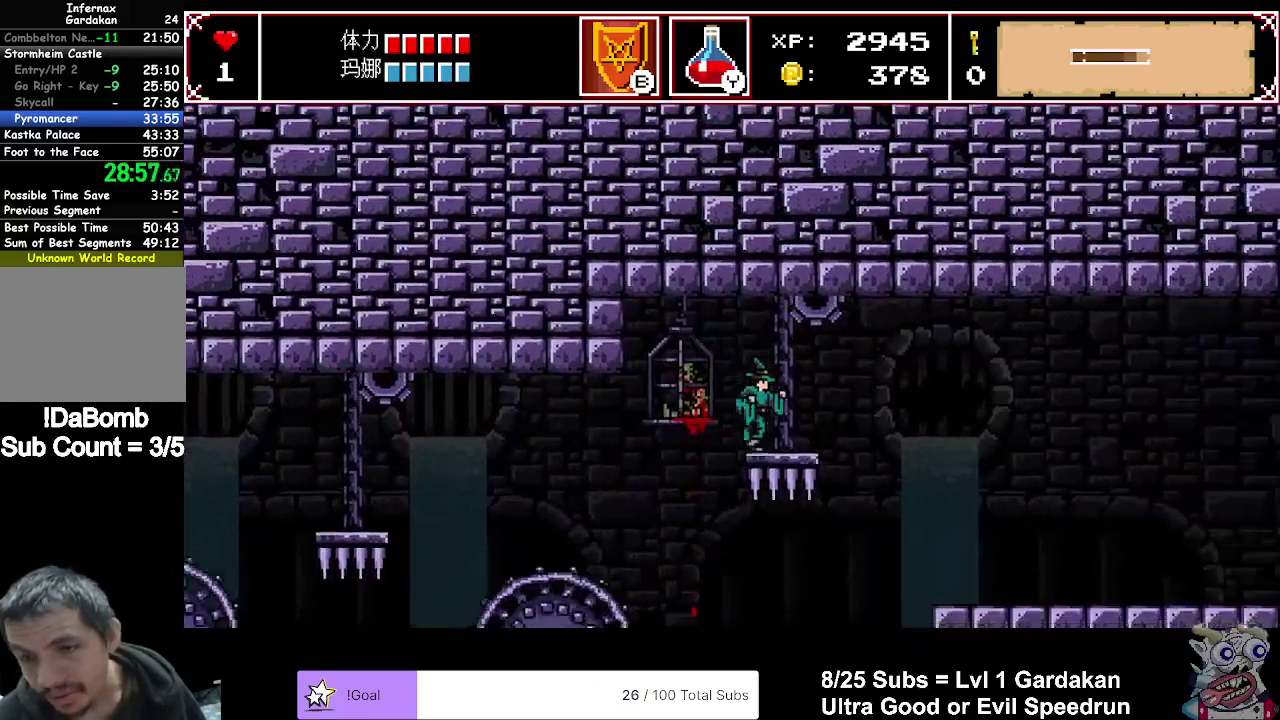
{"buttons": ["DPAD_RIGHT"], "right_stick": "center", "events": [[217, "A", "down"], [367, "A", "up"]]}
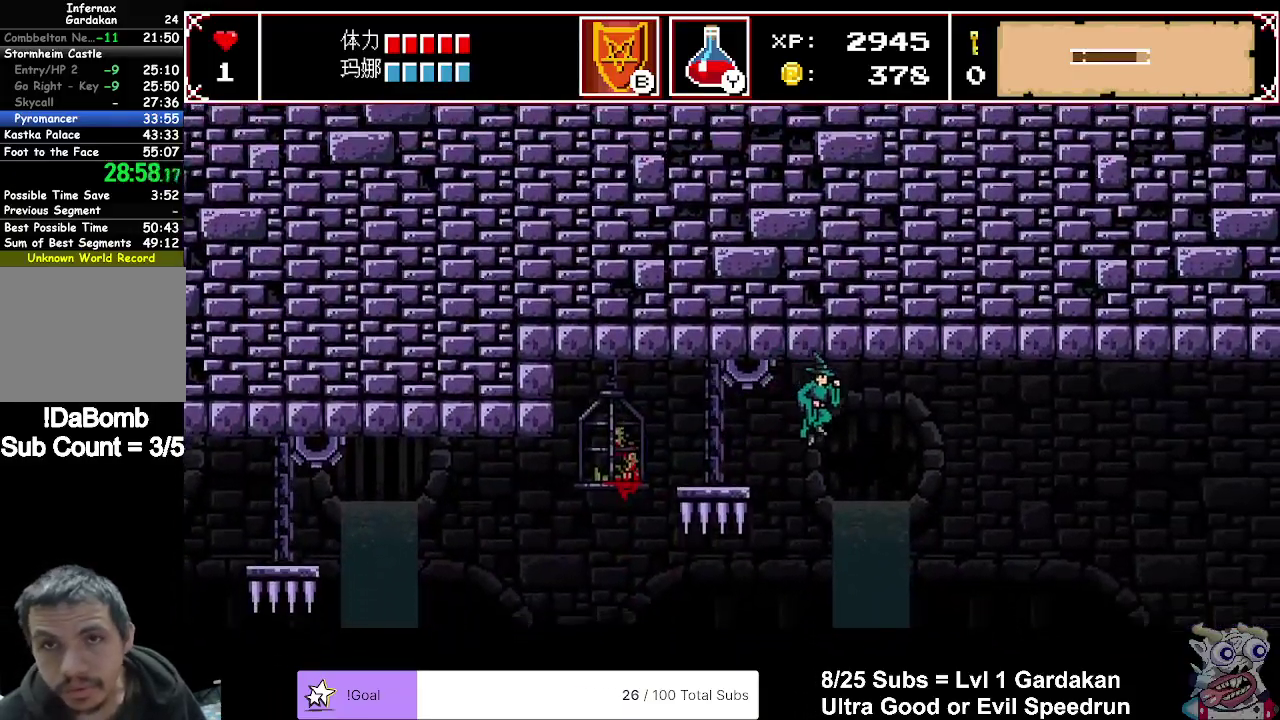
{"buttons": ["DPAD_RIGHT"], "right_stick": "center", "events": []}
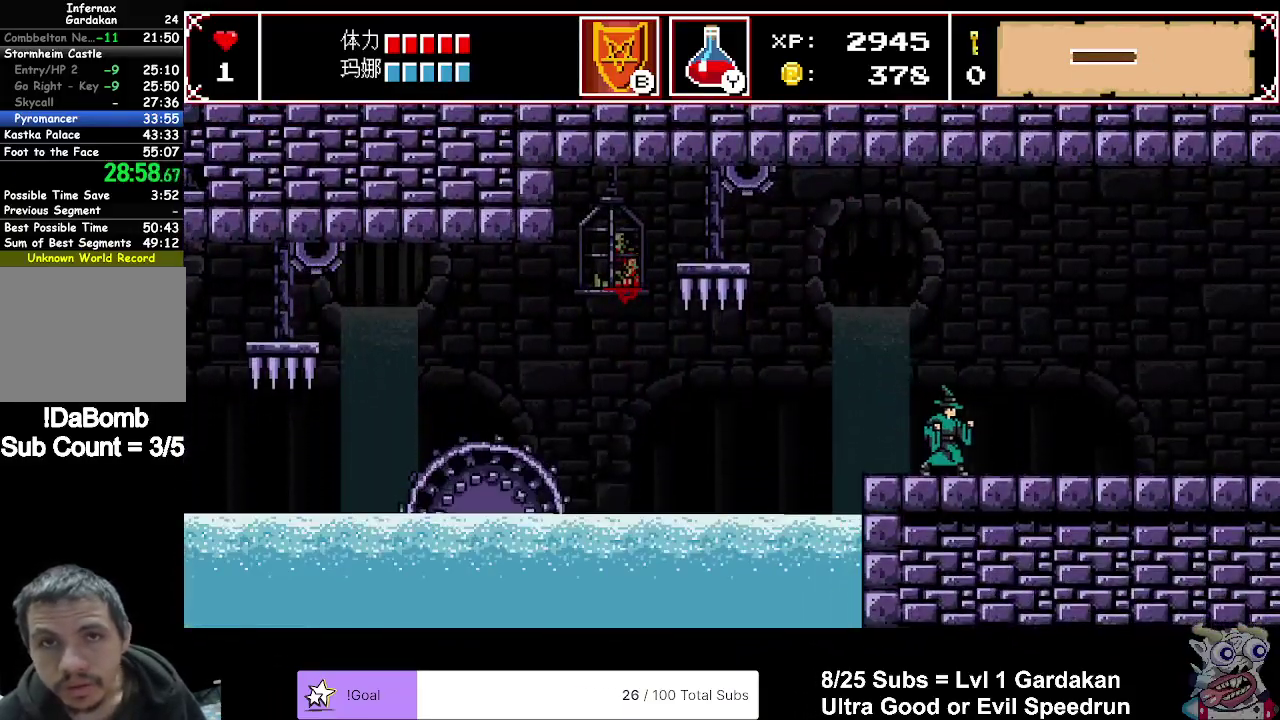
{"buttons": ["DPAD_RIGHT"], "right_stick": "center", "events": []}
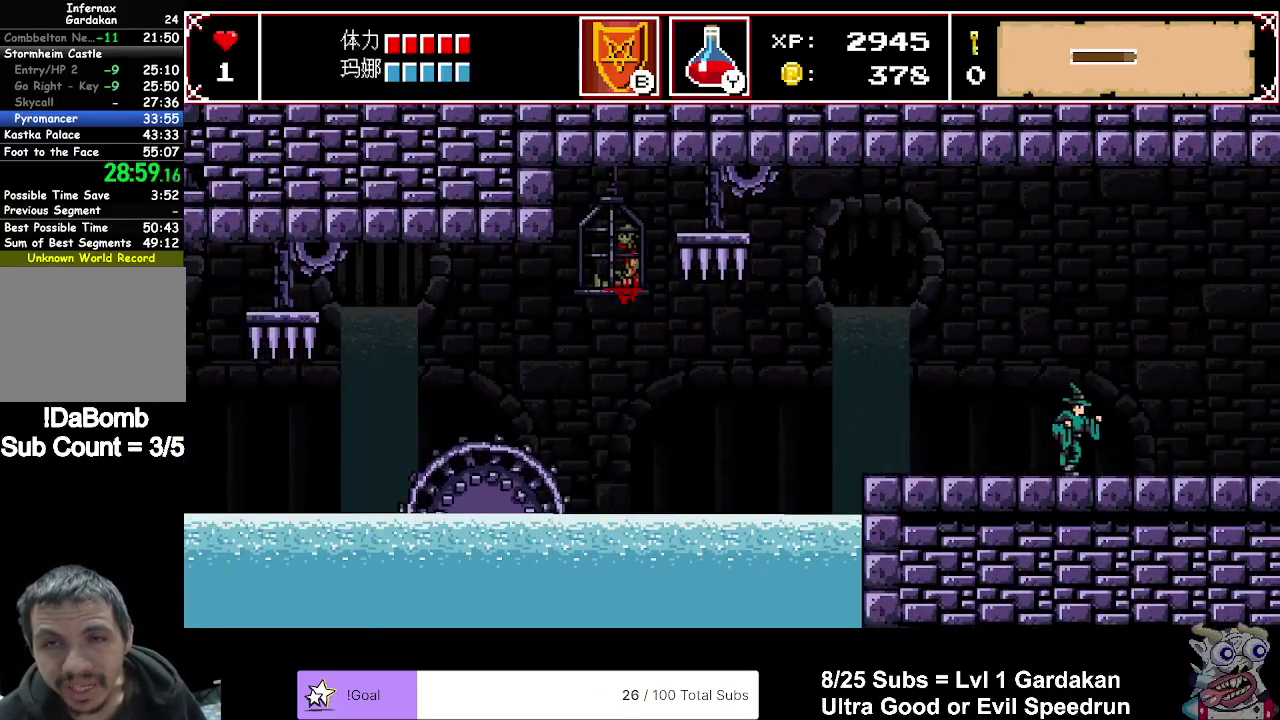
{"buttons": ["DPAD_RIGHT"], "right_stick": "center", "events": []}
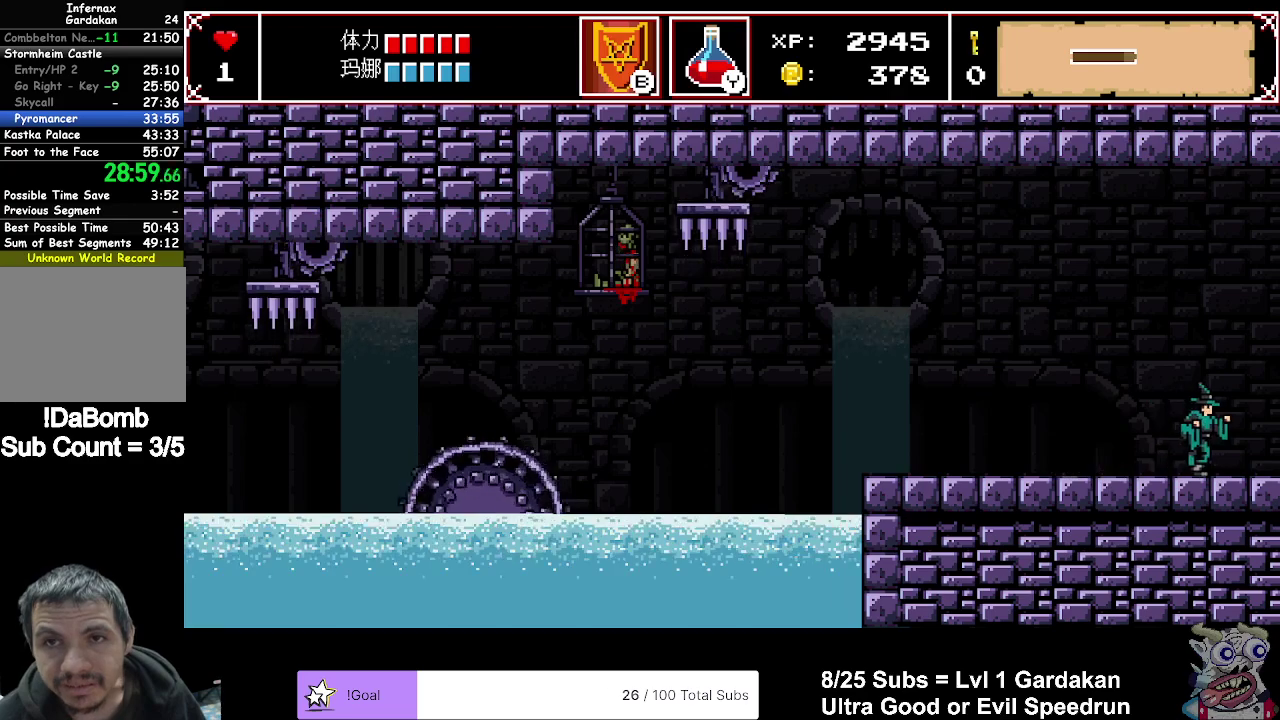
{"buttons": ["DPAD_RIGHT"], "right_stick": "center", "events": []}